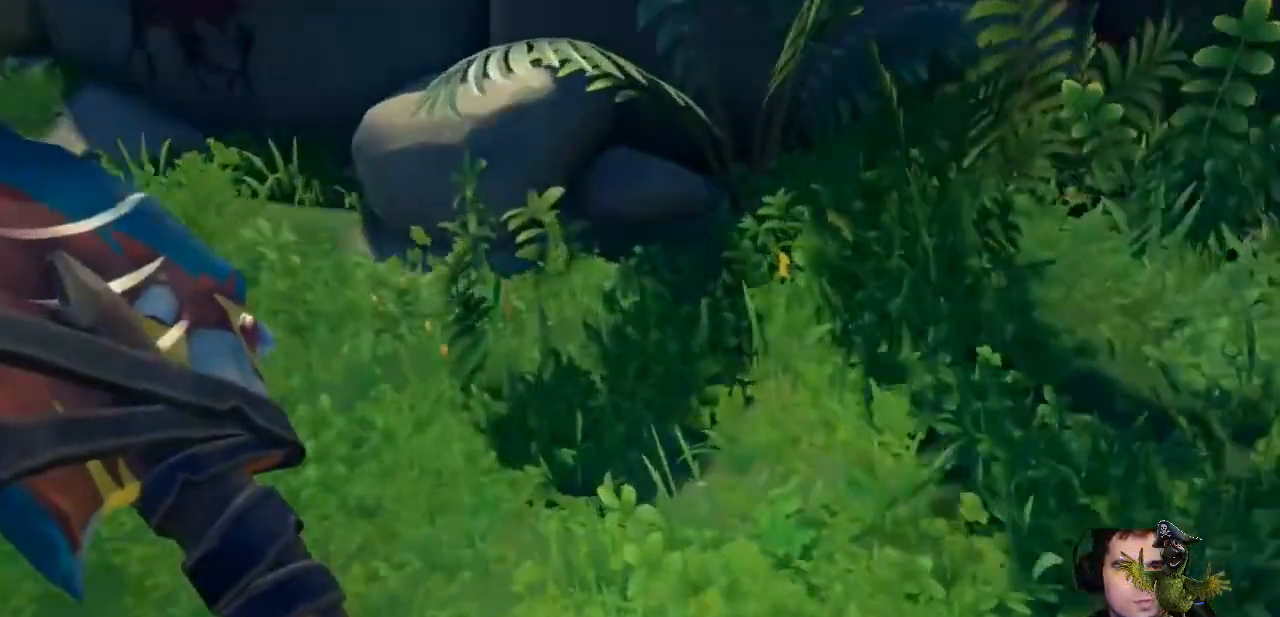
Gameplay with a controller (Xbox layout); each line is a JSON object with the inputs held at the frame after it. "events" lists button and stick changes between this image and that frame as [ms after this image, input, new state], when the widget could be followed in between. Not read: R3.
{"buttons": ["R2"], "left_stick": "center", "right_stick": "up", "events": [[267, "left_stick", "up"], [367, "right_stick", "up"], [467, "left_stick", "center"]]}
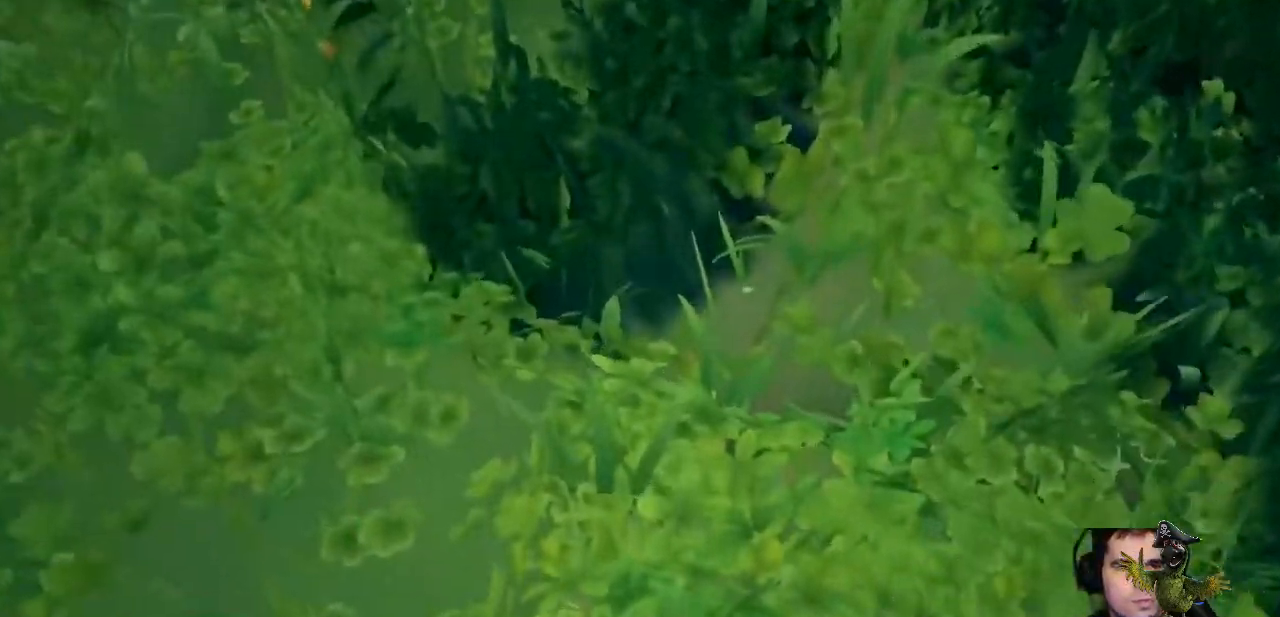
{"buttons": ["R2"], "left_stick": "center", "right_stick": "up", "events": []}
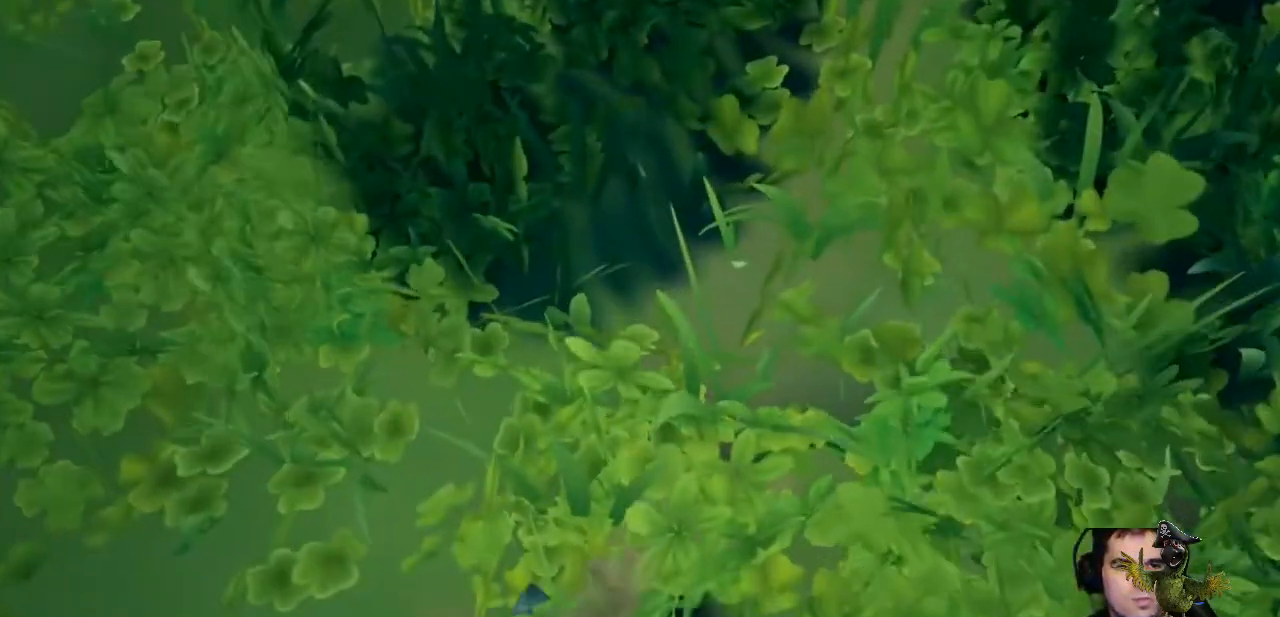
{"buttons": ["R2"], "left_stick": "center", "right_stick": "up", "events": []}
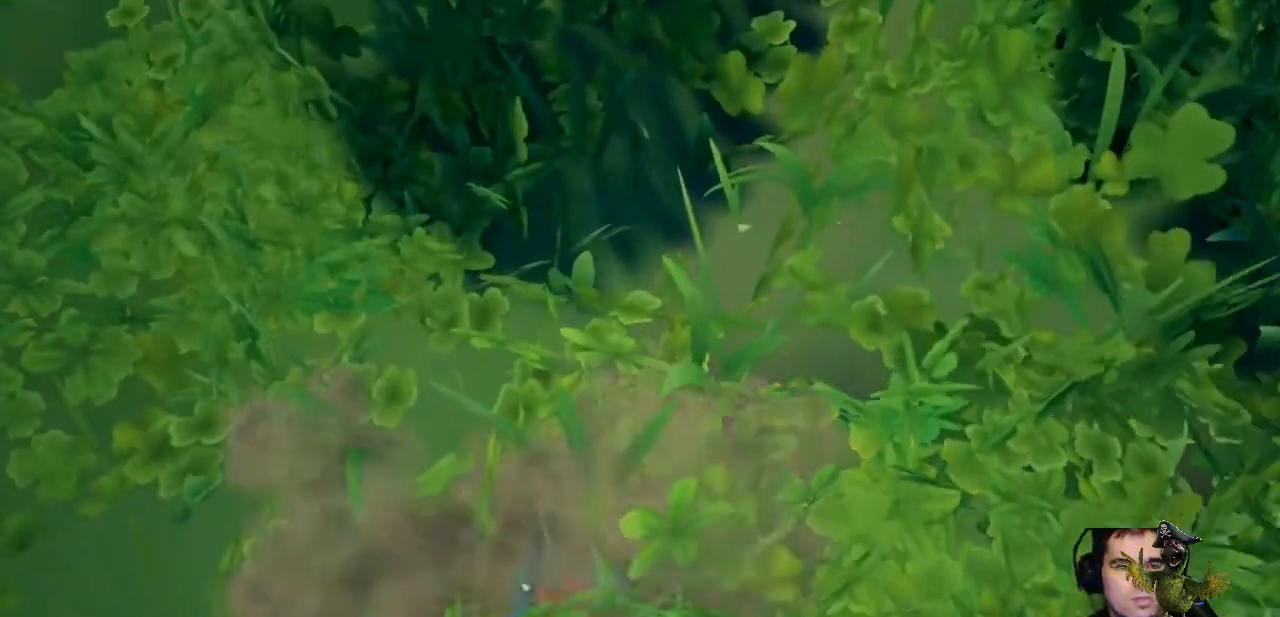
{"buttons": ["R2"], "left_stick": "center", "right_stick": "up", "events": []}
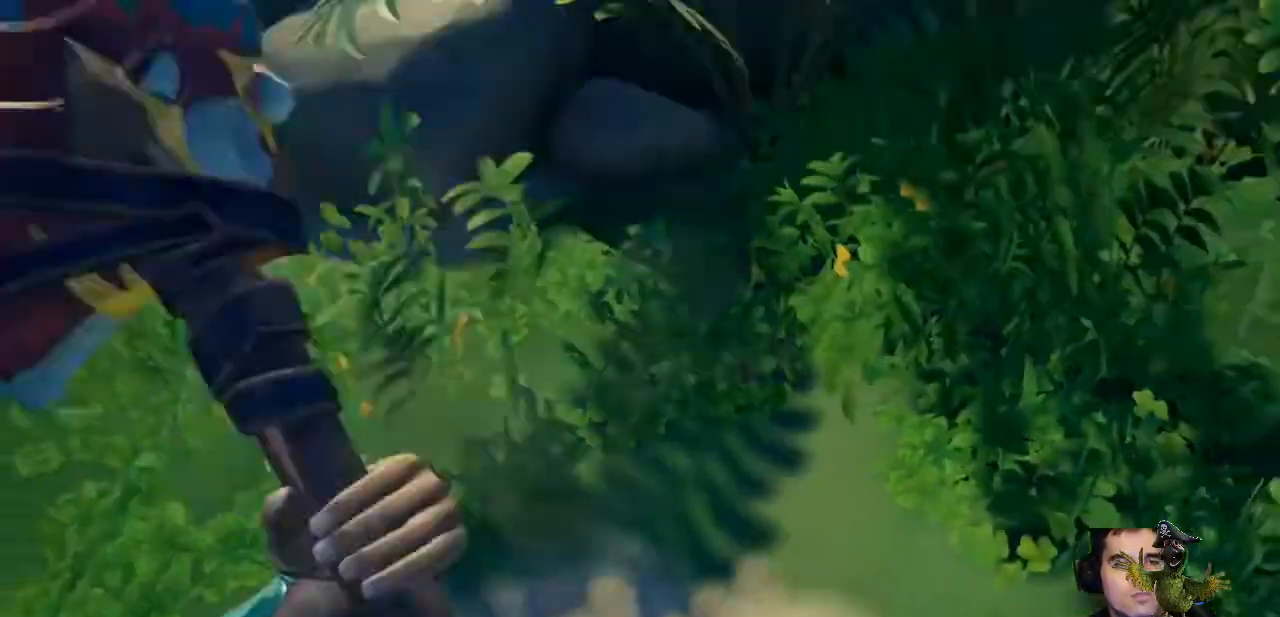
{"buttons": [], "left_stick": "center", "right_stick": "center", "events": [[233, "R2", "up"], [300, "right_stick", "center"]]}
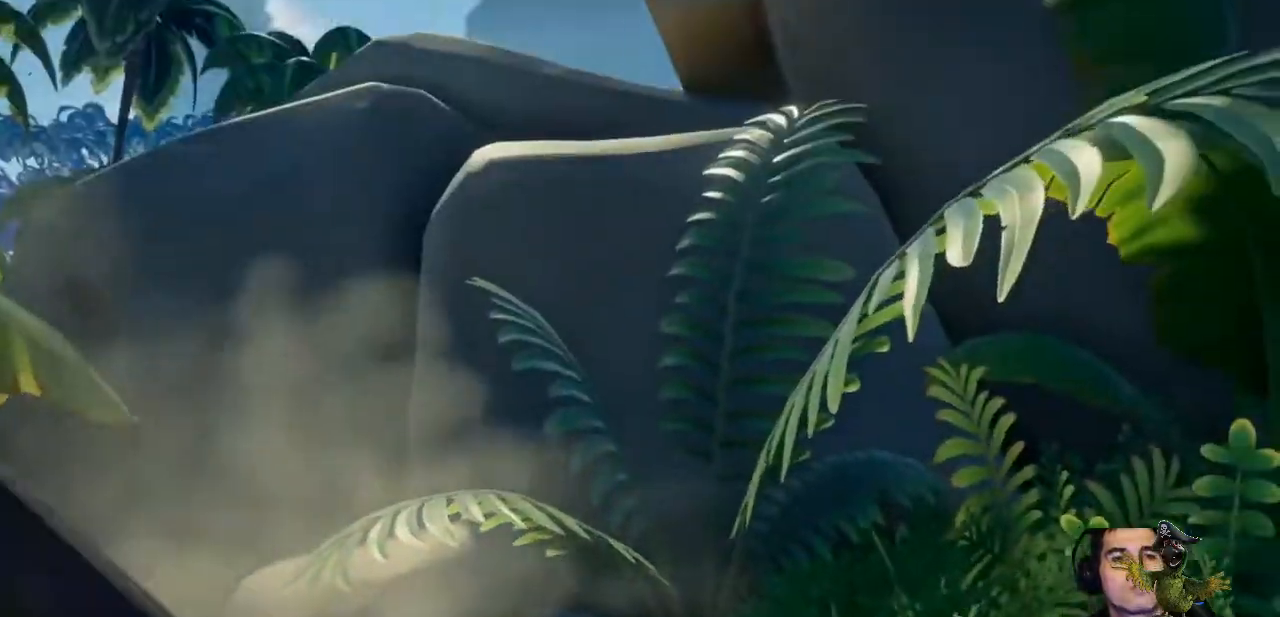
{"buttons": [], "left_stick": "center", "right_stick": "center", "events": []}
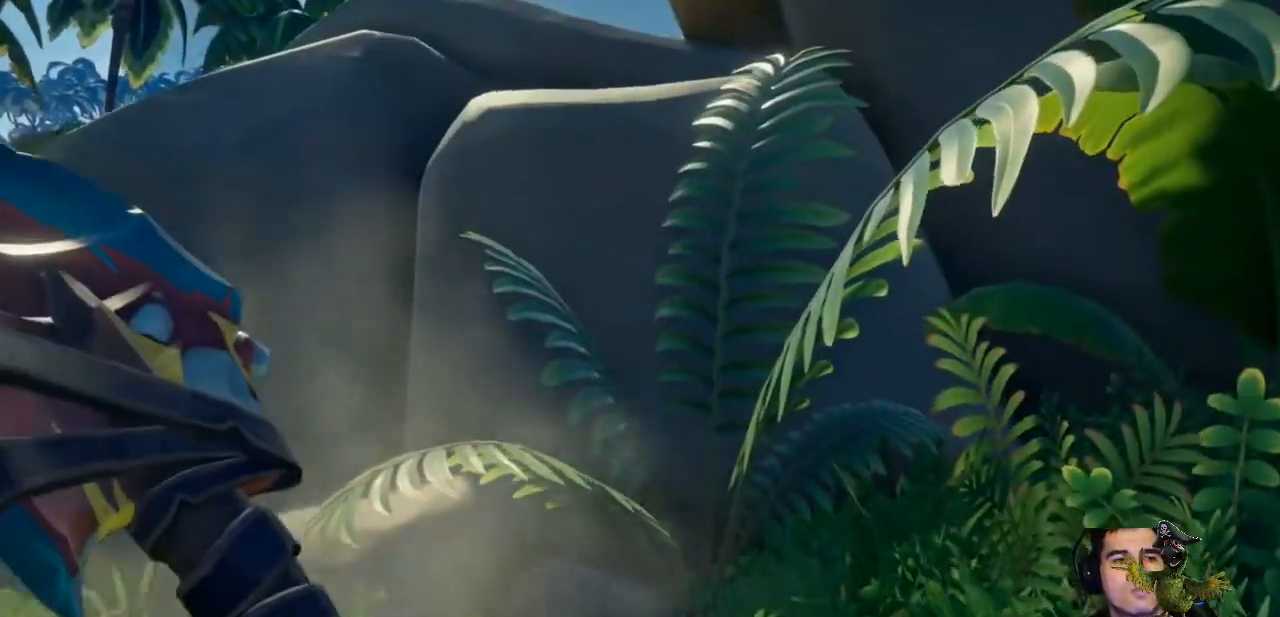
{"buttons": [], "left_stick": "up", "right_stick": "center", "events": [[33, "right_stick", "down-right"], [200, "right_stick", "down"], [233, "left_stick", "up"], [333, "right_stick", "center"]]}
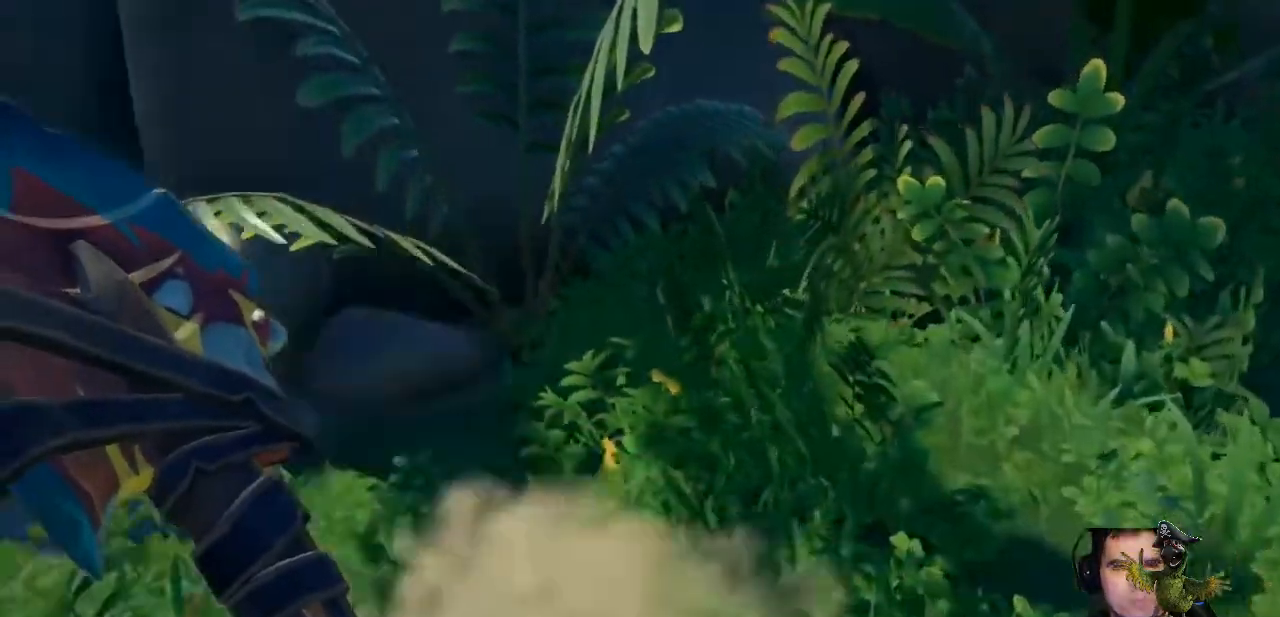
{"buttons": ["R2"], "left_stick": "center", "right_stick": "right"}
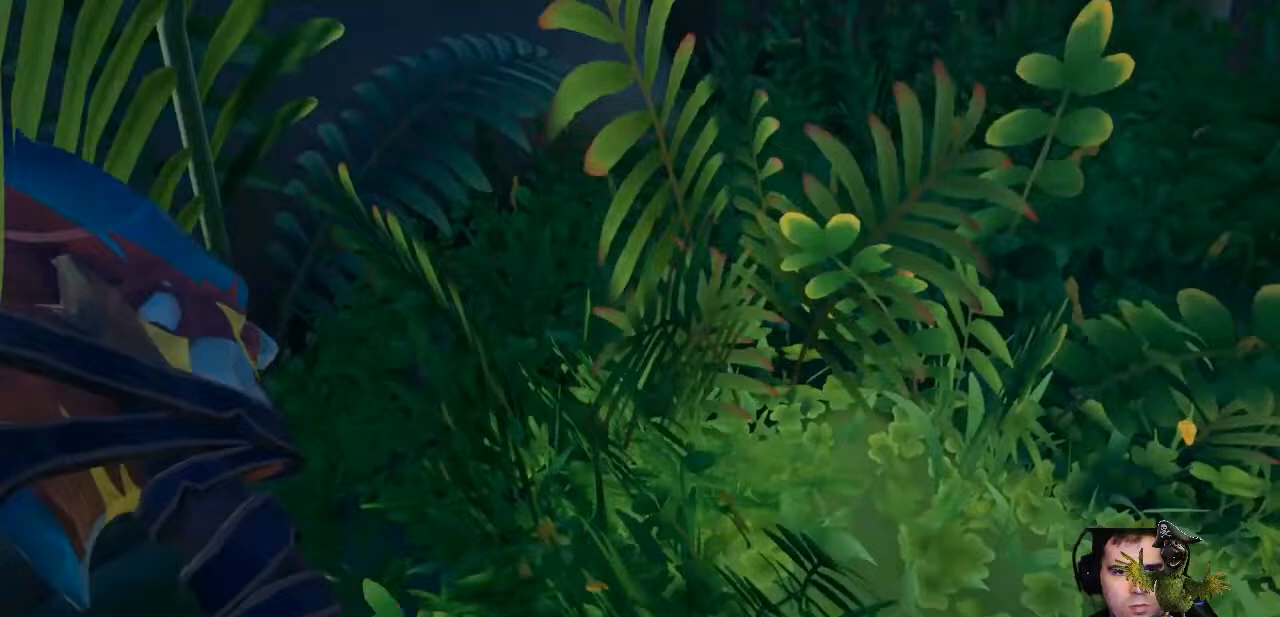
{"buttons": ["R2"], "left_stick": "center", "right_stick": "center", "events": [[33, "right_stick", "center"], [233, "right_stick", "up-right"], [500, "right_stick", "center"]]}
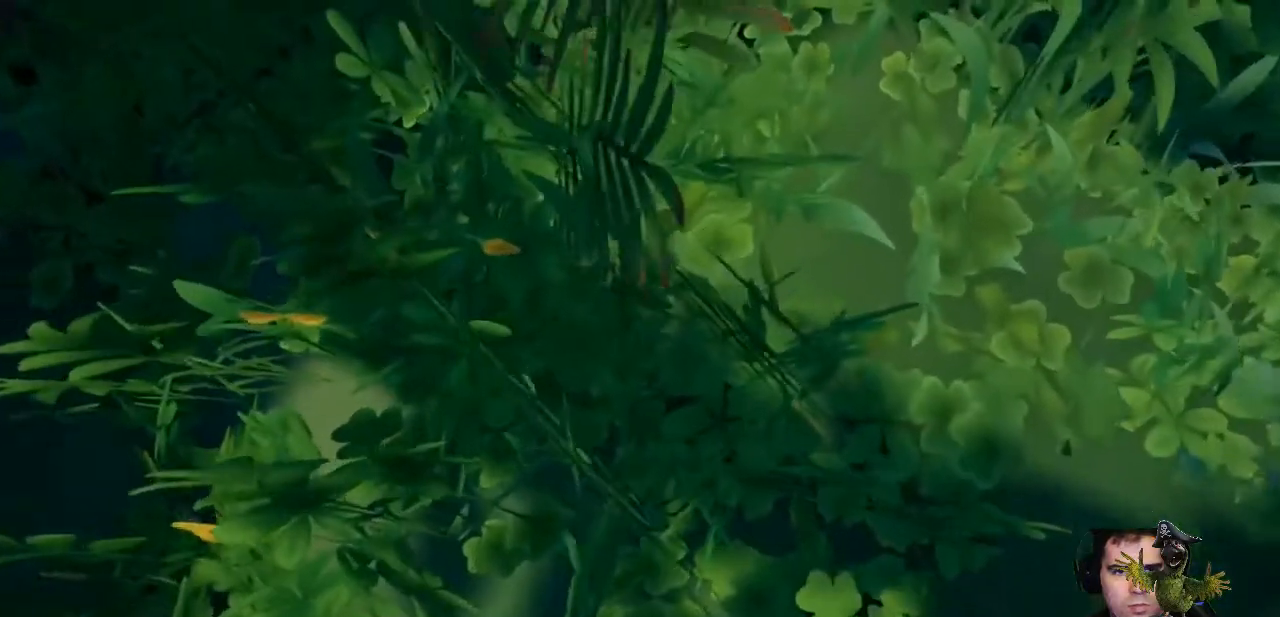
{"buttons": ["R2"], "left_stick": "center", "right_stick": "up", "events": [[167, "right_stick", "up"]]}
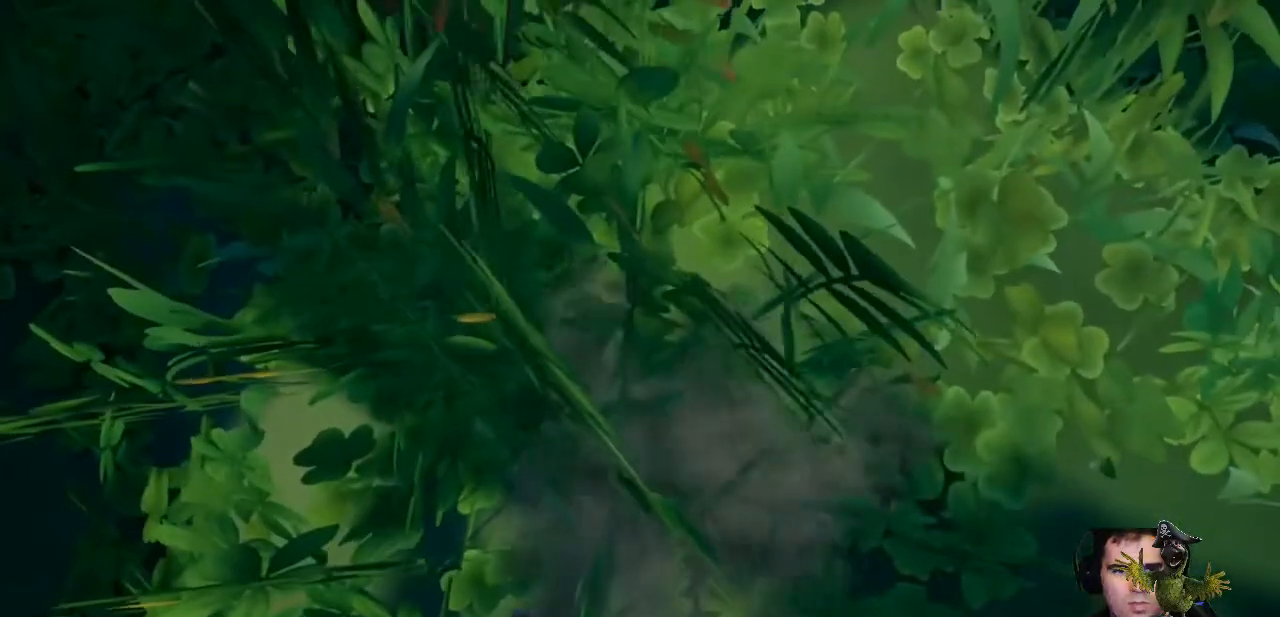
{"buttons": ["R2"], "left_stick": "center", "right_stick": "up", "events": []}
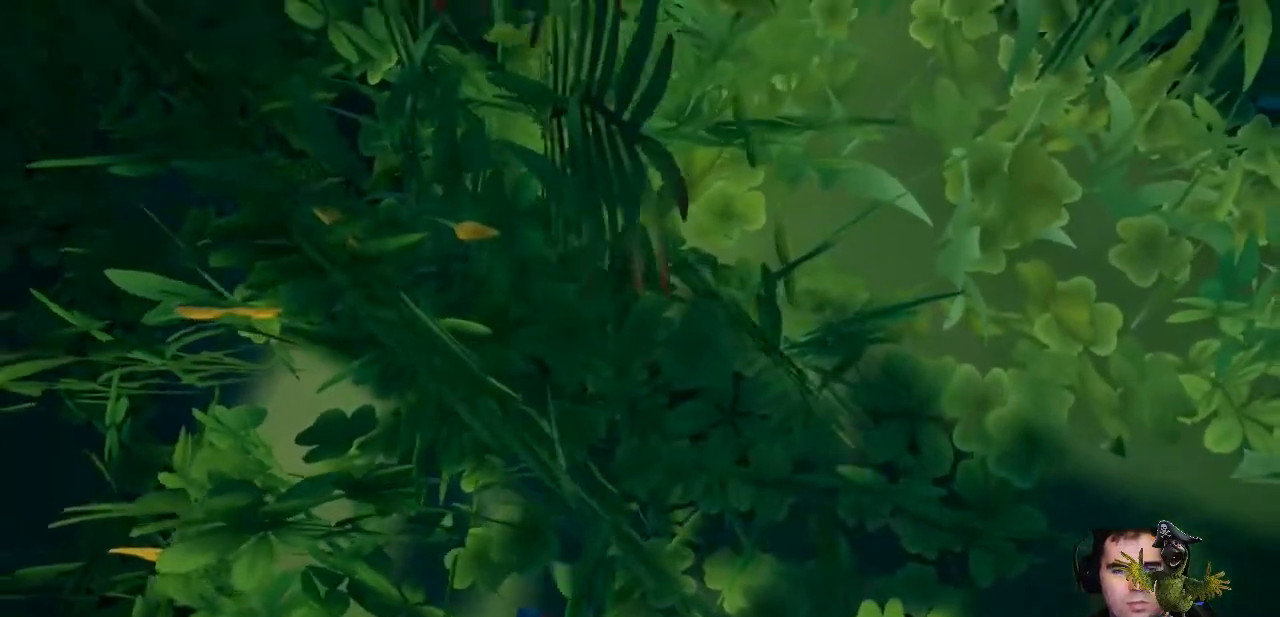
{"buttons": [], "left_stick": "center", "right_stick": "up", "events": [[400, "R2", "up"]]}
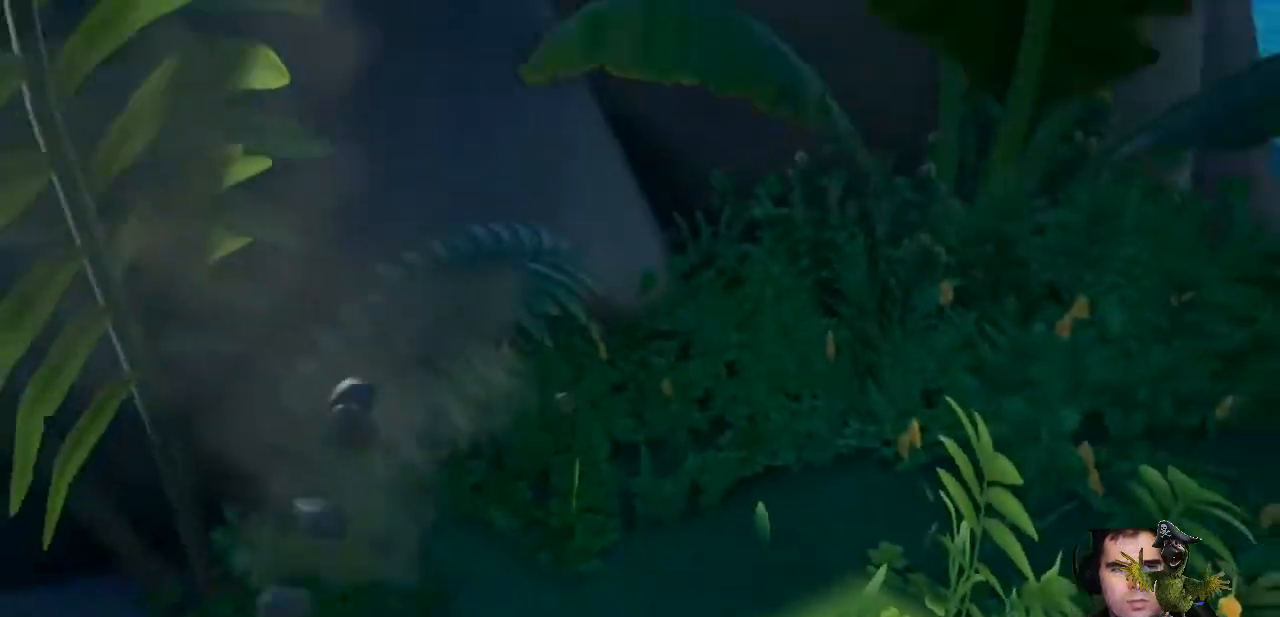
{"buttons": [], "left_stick": "center", "right_stick": "down", "events": [[67, "right_stick", "up-right"], [300, "right_stick", "down-right"], [367, "right_stick", "down"]]}
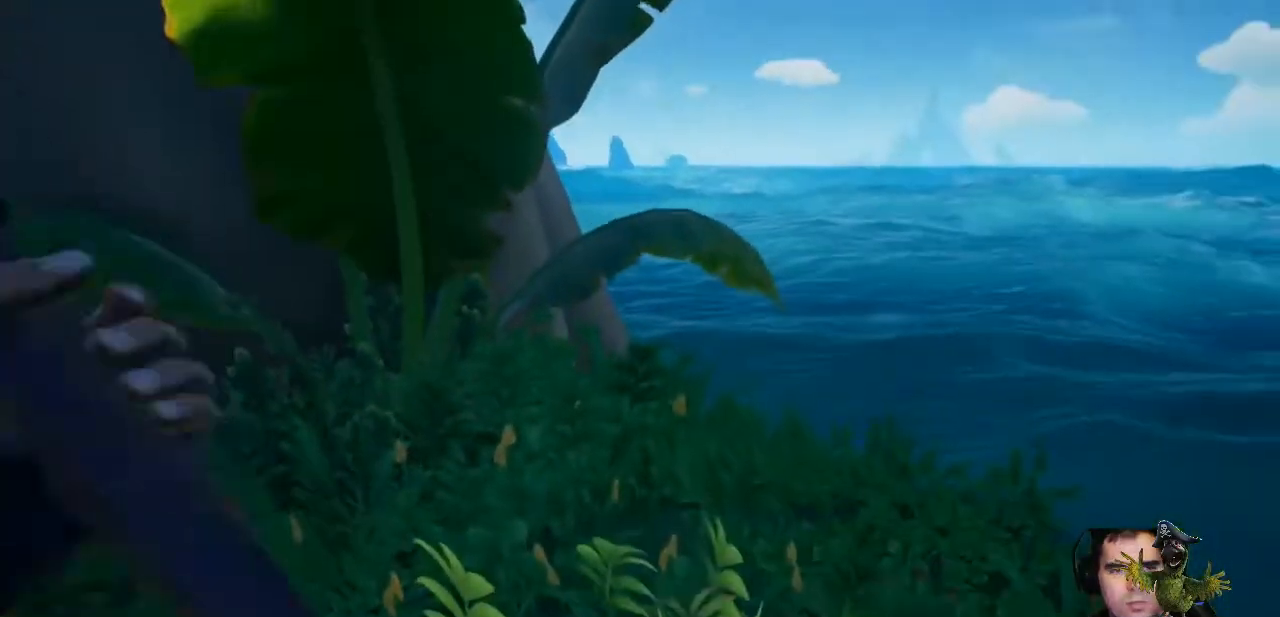
{"buttons": [], "left_stick": "up", "right_stick": "center", "events": [[67, "right_stick", "center"], [133, "right_stick", "down"], [400, "right_stick", "center"], [433, "left_stick", "up"]]}
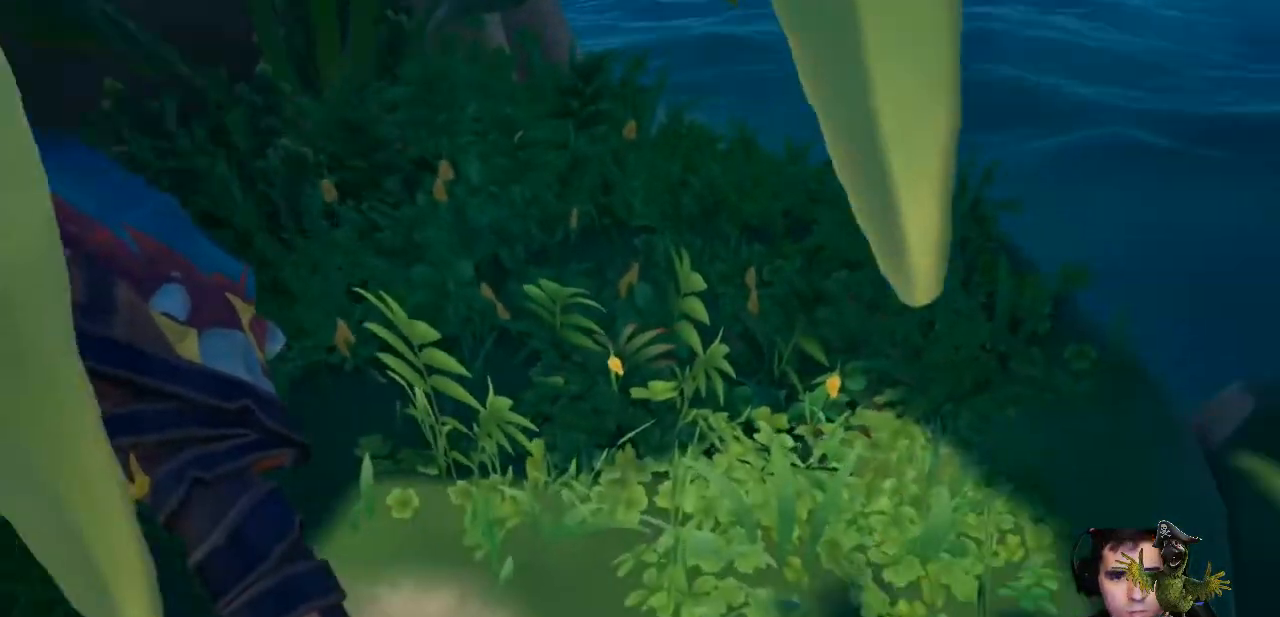
{"buttons": ["R2"], "left_stick": "center", "right_stick": "center", "events": [[133, "right_stick", "down"], [300, "right_stick", "center"], [333, "R2", "down"], [333, "left_stick", "center"]]}
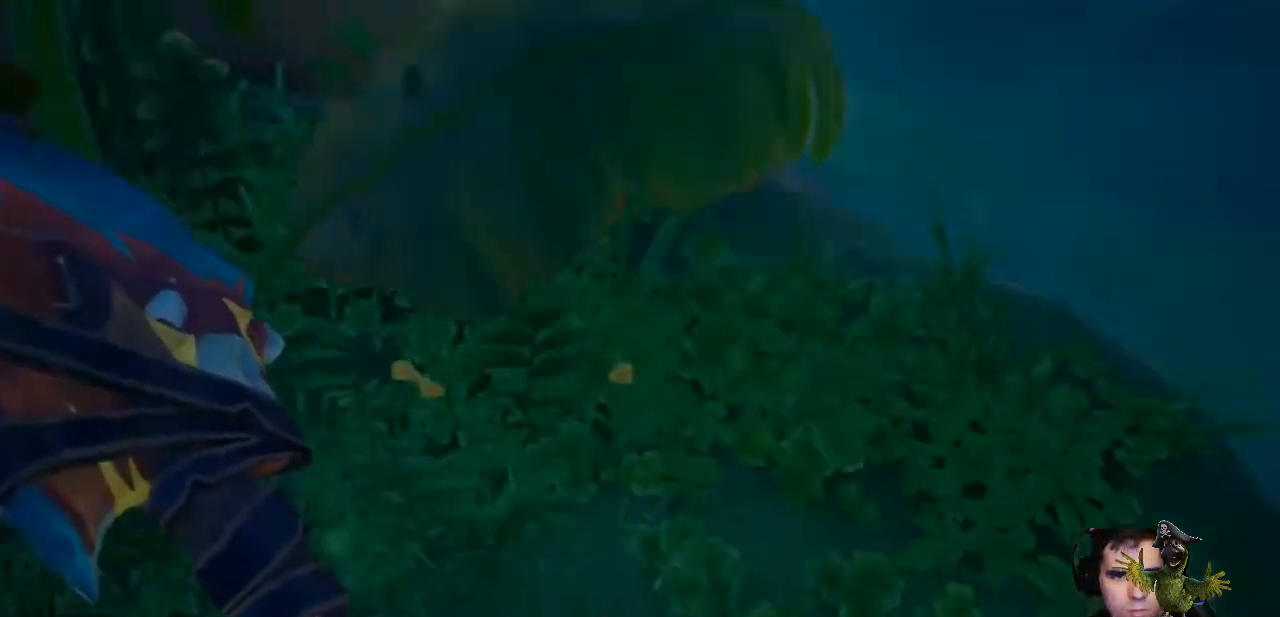
{"buttons": ["R2"], "left_stick": "center", "right_stick": "up", "events": [[467, "right_stick", "up"]]}
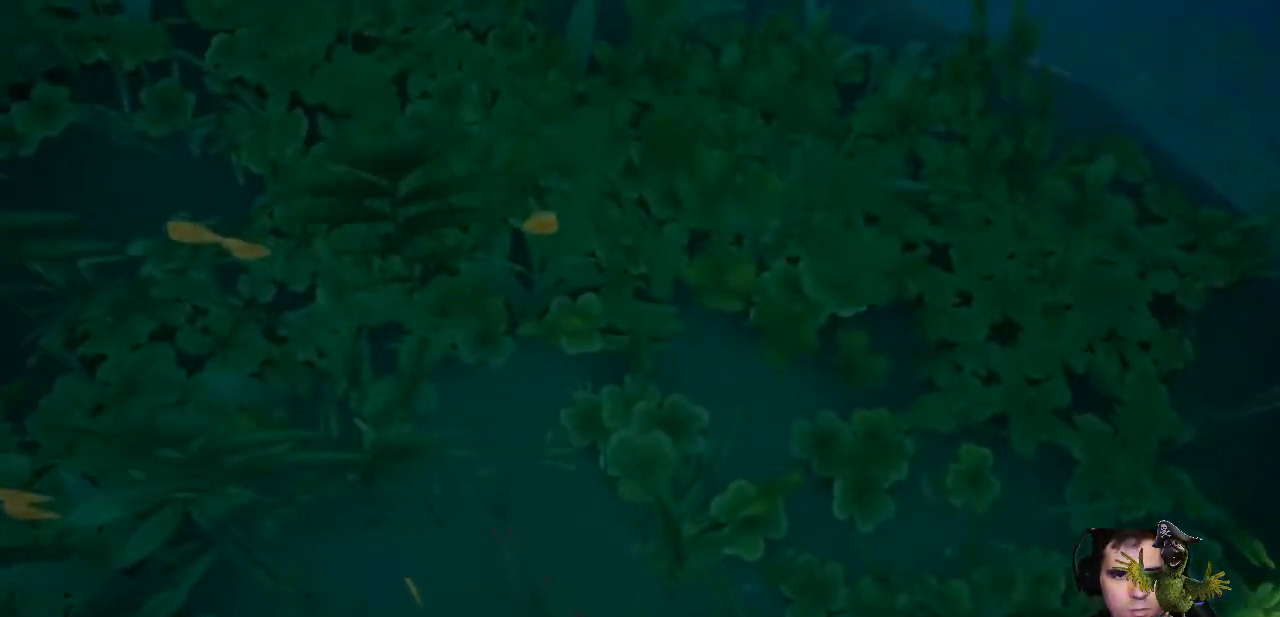
{"buttons": ["R2"], "left_stick": "center", "right_stick": "up", "events": []}
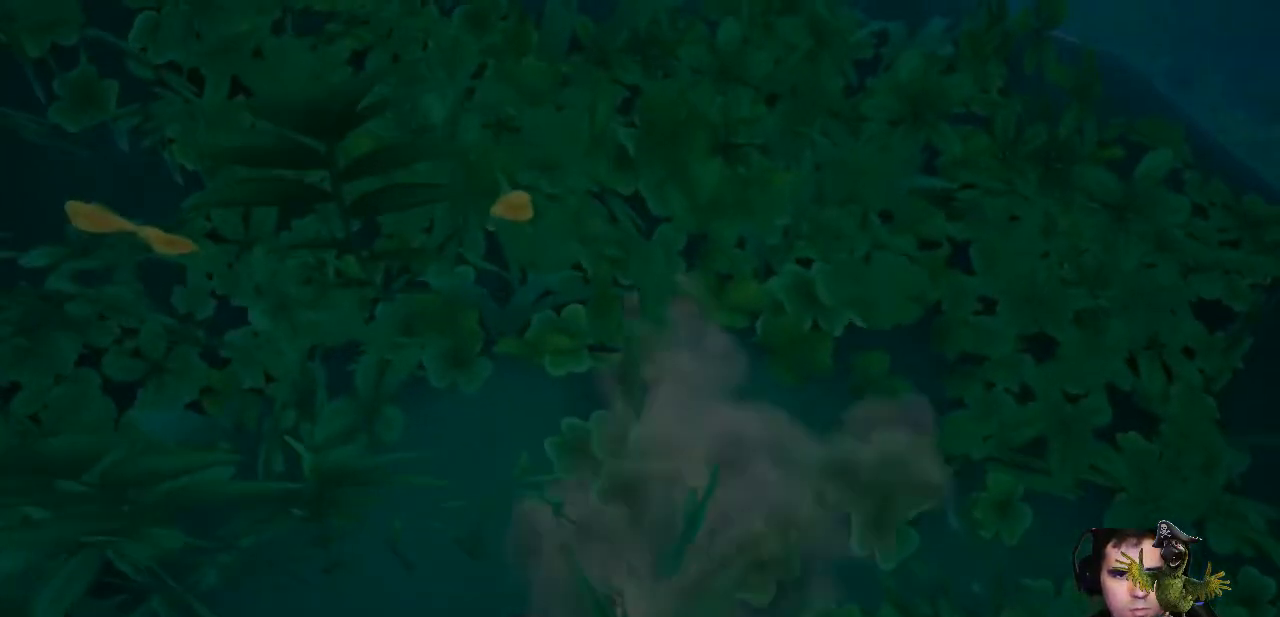
{"buttons": ["R2"], "left_stick": "center", "right_stick": "up", "events": []}
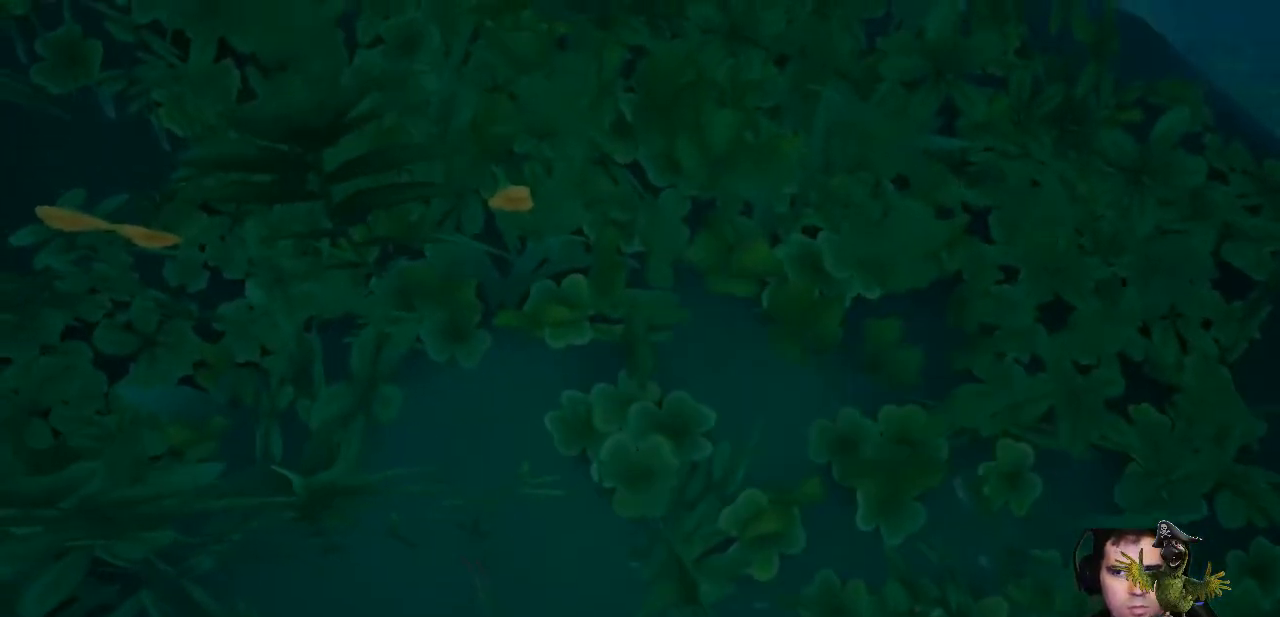
{"buttons": [], "left_stick": "center", "right_stick": "up-left", "events": [[300, "right_stick", "up-left"], [367, "R2", "up"]]}
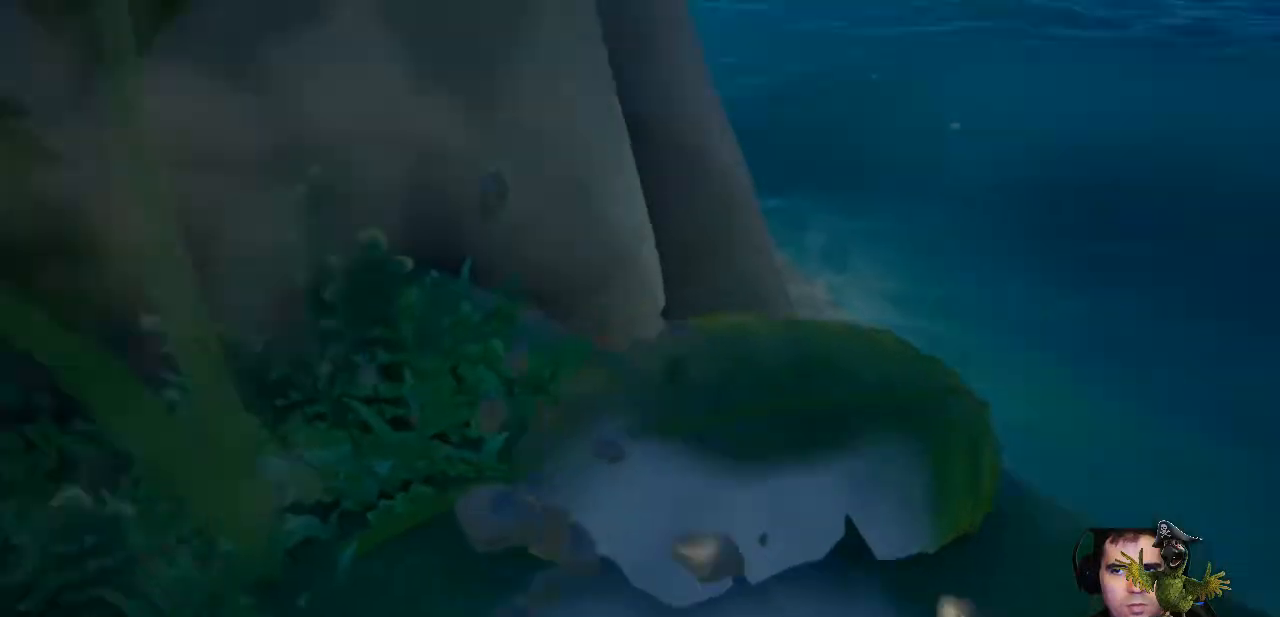
{"buttons": [], "left_stick": "center", "right_stick": "left", "events": [[367, "right_stick", "left"]]}
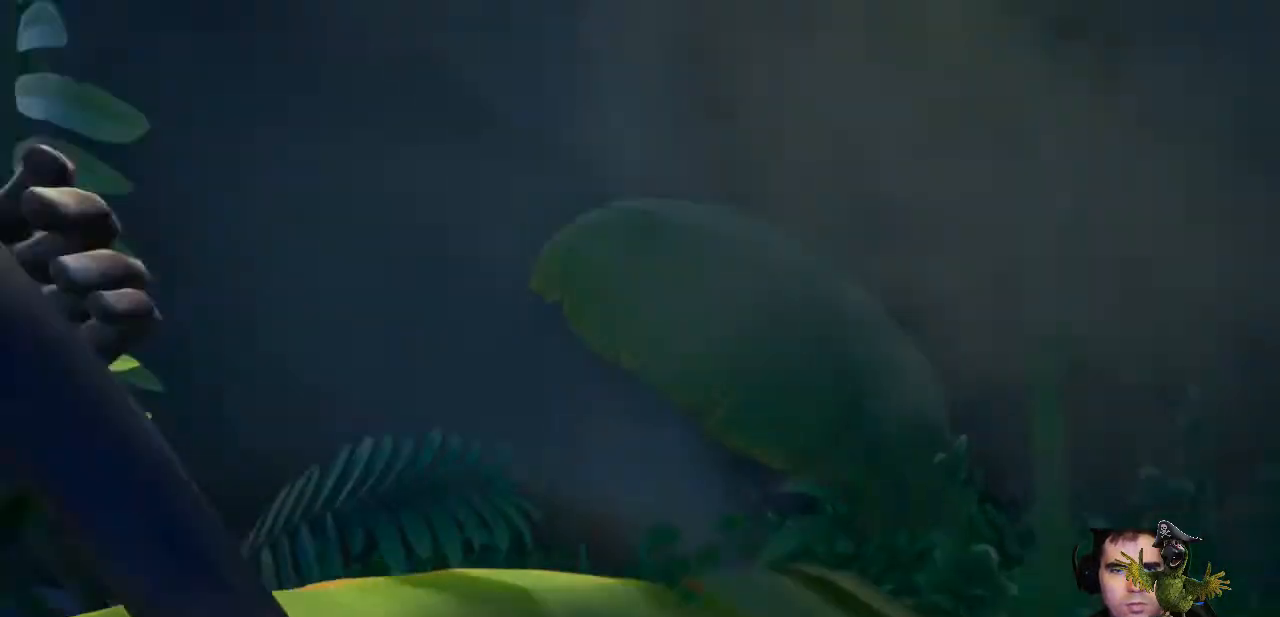
{"buttons": [], "left_stick": "center", "right_stick": "down-left", "events": [[233, "right_stick", "center"], [500, "right_stick", "down-left"]]}
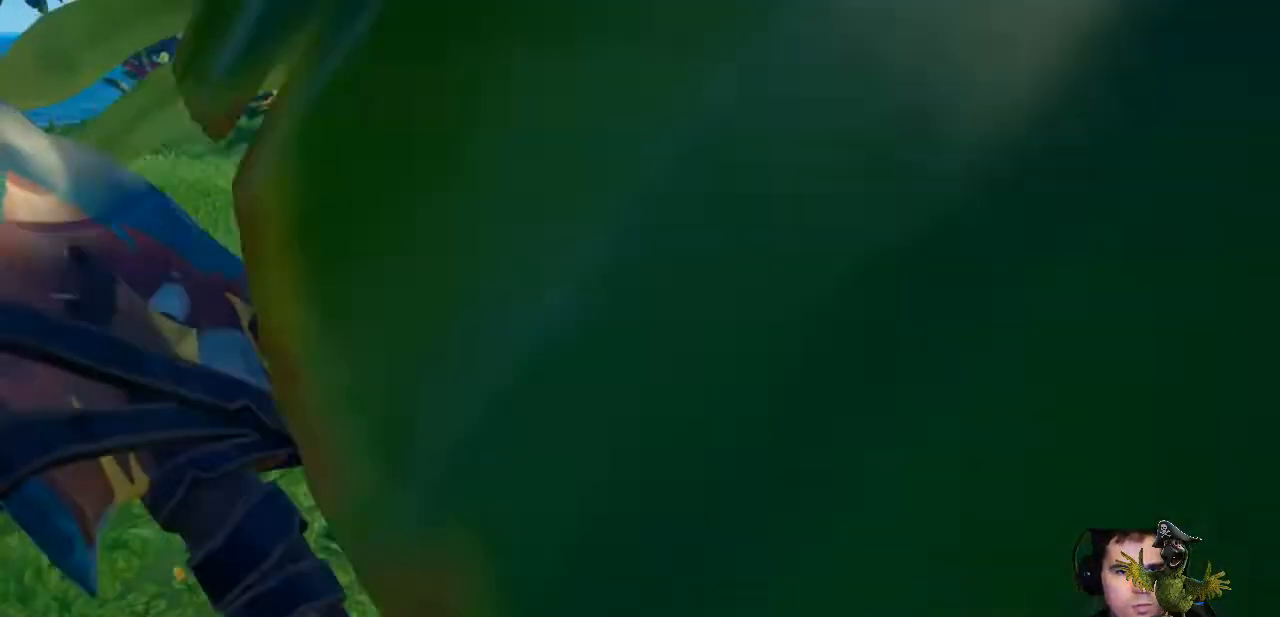
{"buttons": [], "left_stick": "up-left", "right_stick": "center", "events": [[200, "right_stick", "center"], [367, "left_stick", "up-left"]]}
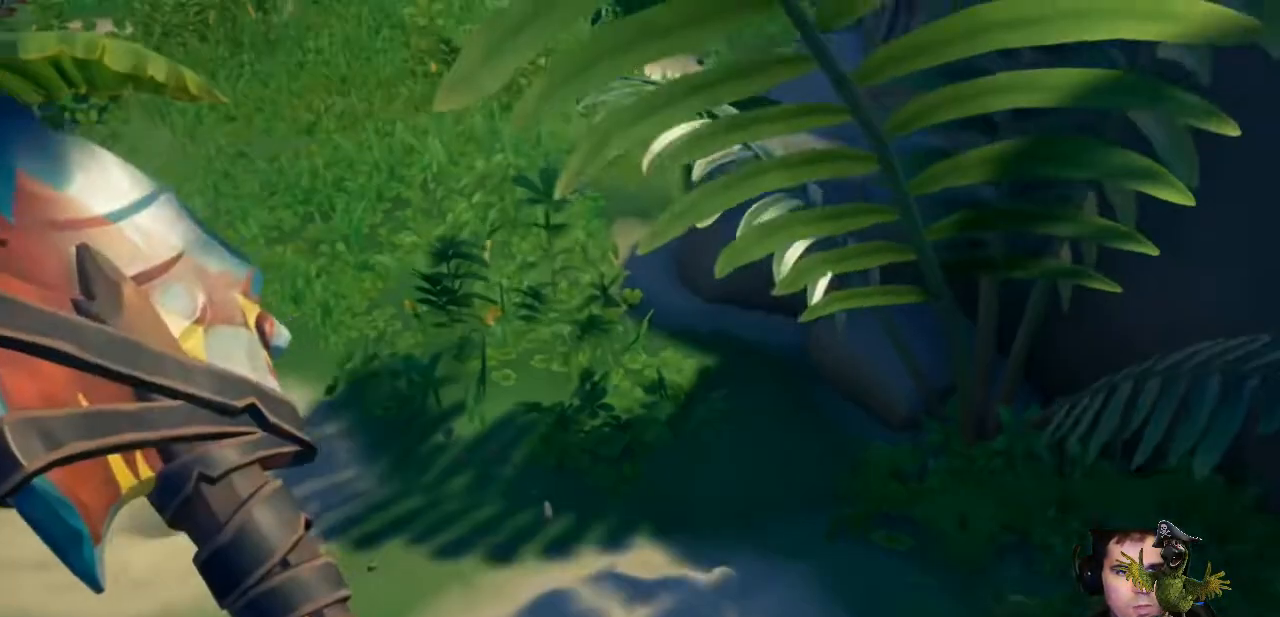
{"buttons": [], "left_stick": "up", "right_stick": "center", "events": [[200, "right_stick", "up-left"], [400, "right_stick", "center"], [467, "left_stick", "up"]]}
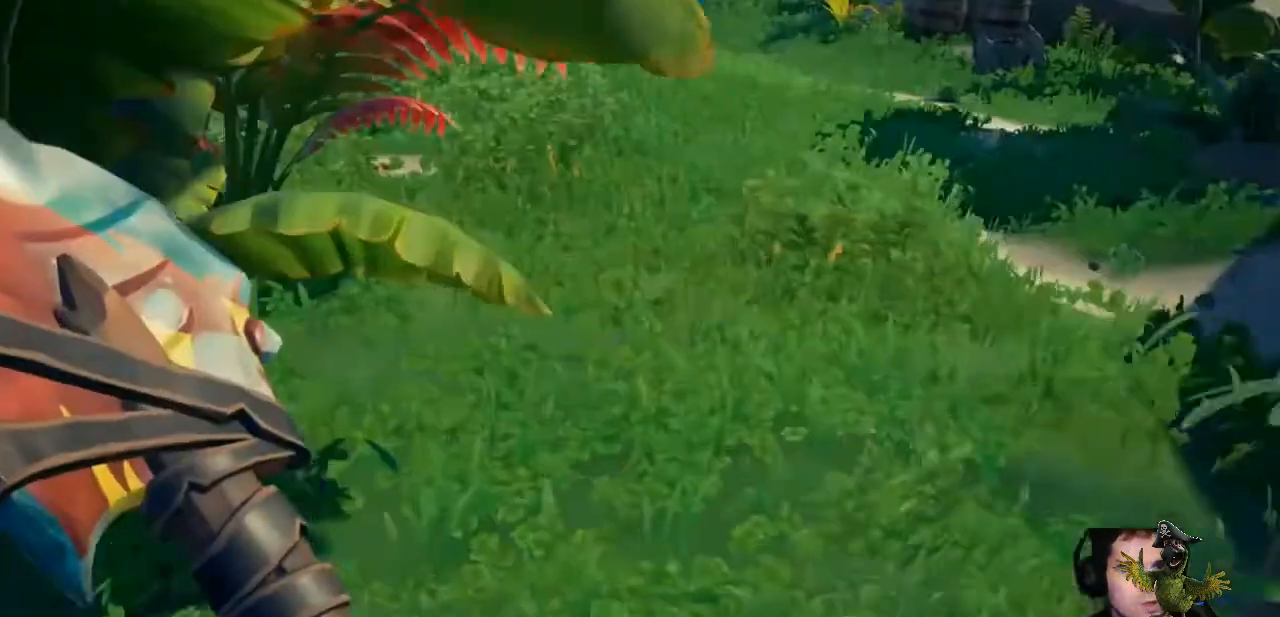
{"buttons": ["R2"], "left_stick": "center", "right_stick": "down-right", "events": [[67, "right_stick", "down"], [200, "right_stick", "down-right"], [300, "R2", "down"], [333, "left_stick", "center"]]}
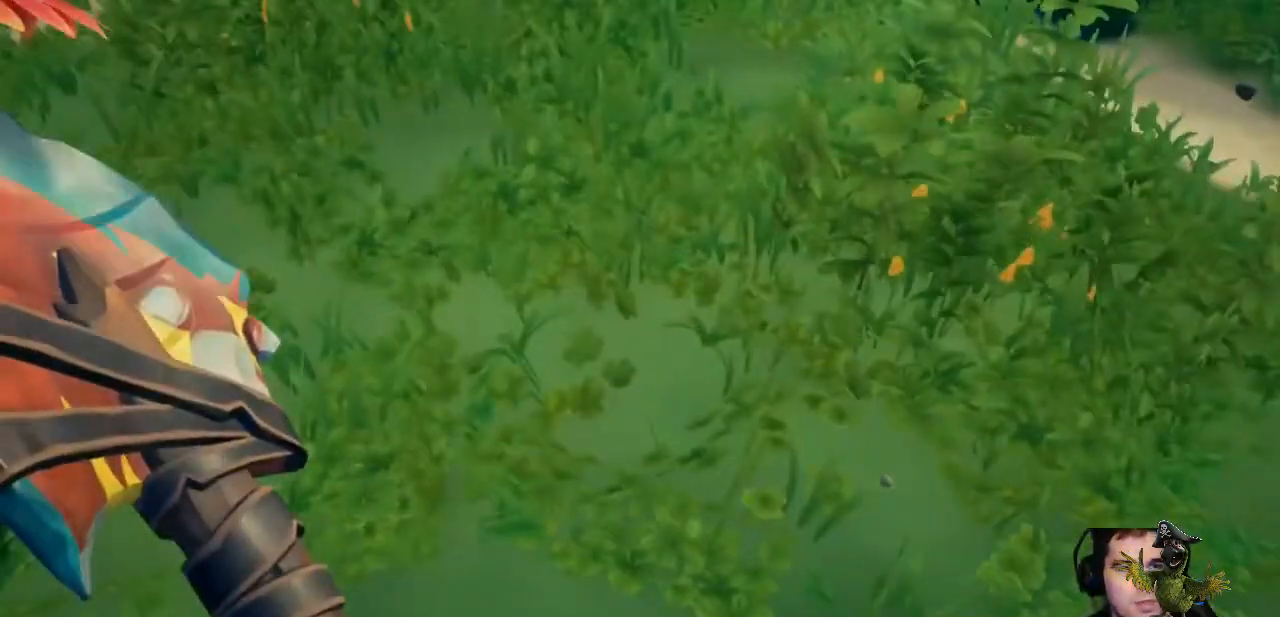
{"buttons": ["R2"], "left_stick": "center", "right_stick": "up", "events": [[133, "right_stick", "center"], [333, "right_stick", "up"]]}
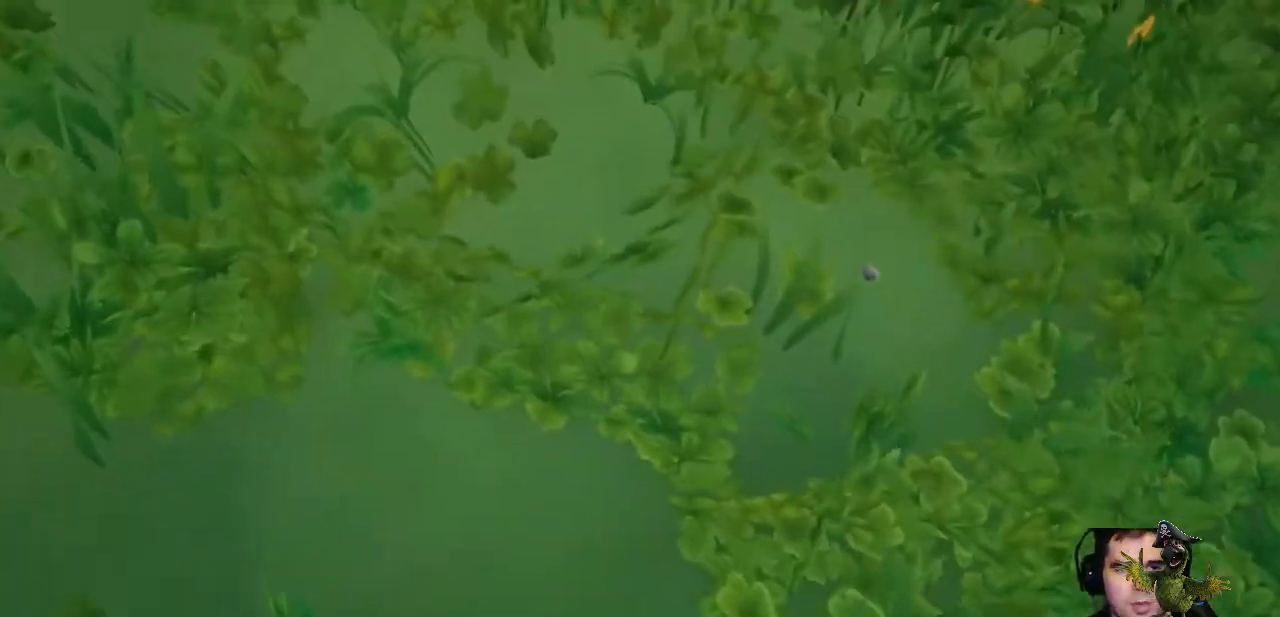
{"buttons": ["R2"], "left_stick": "center", "right_stick": "up", "events": []}
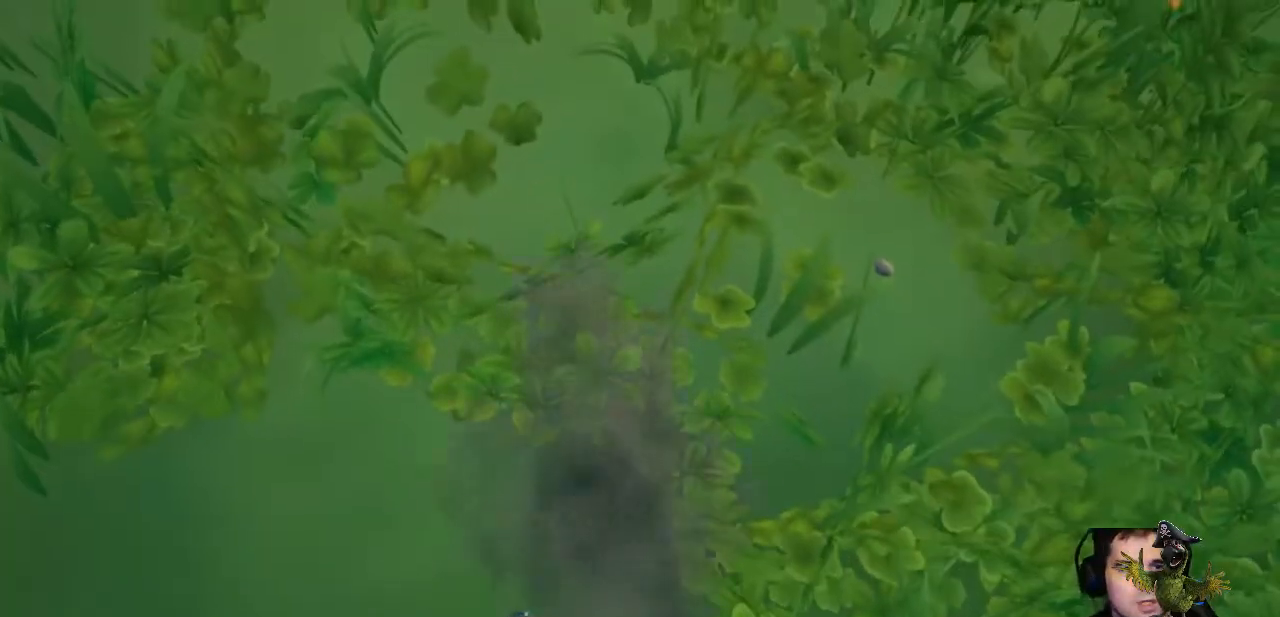
{"buttons": ["R2"], "left_stick": "center", "right_stick": "up", "events": []}
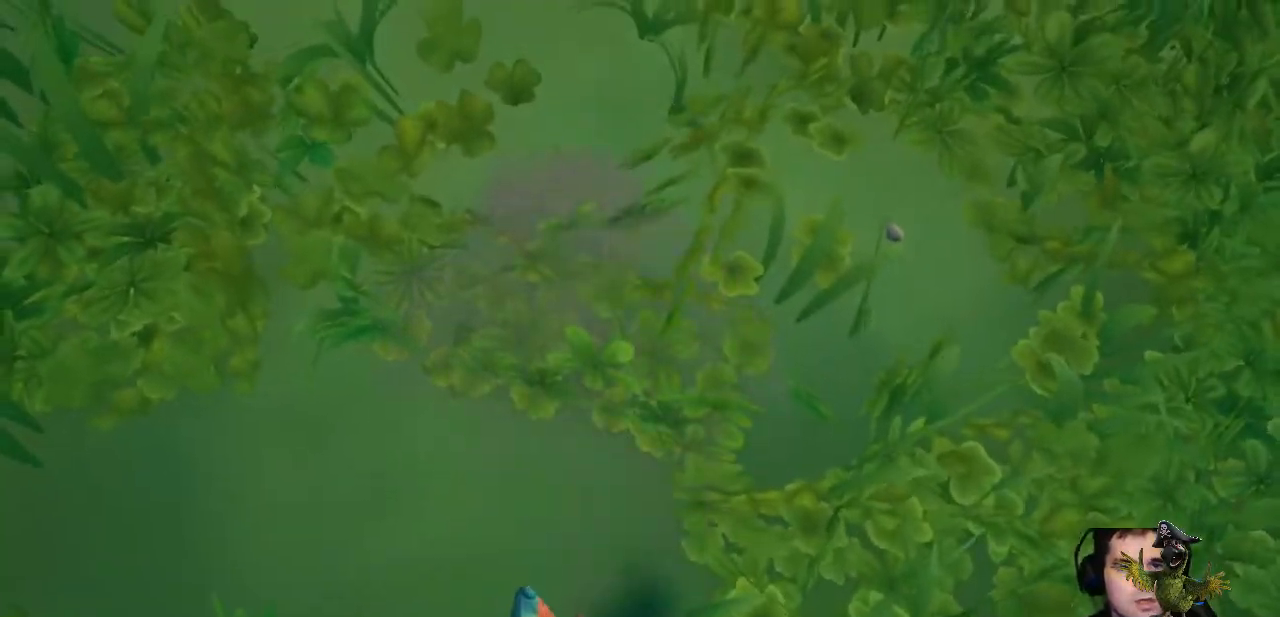
{"buttons": [], "left_stick": "center", "right_stick": "center", "events": [[433, "R2", "up"], [500, "right_stick", "center"]]}
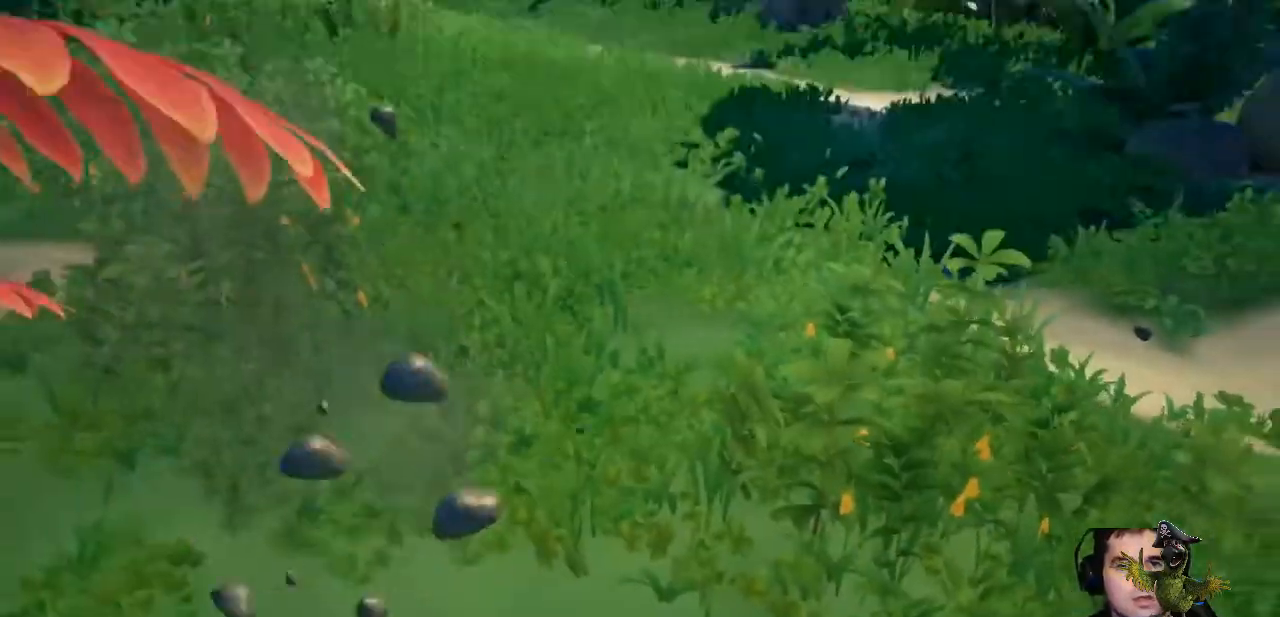
{"buttons": [], "left_stick": "center", "right_stick": "center", "events": []}
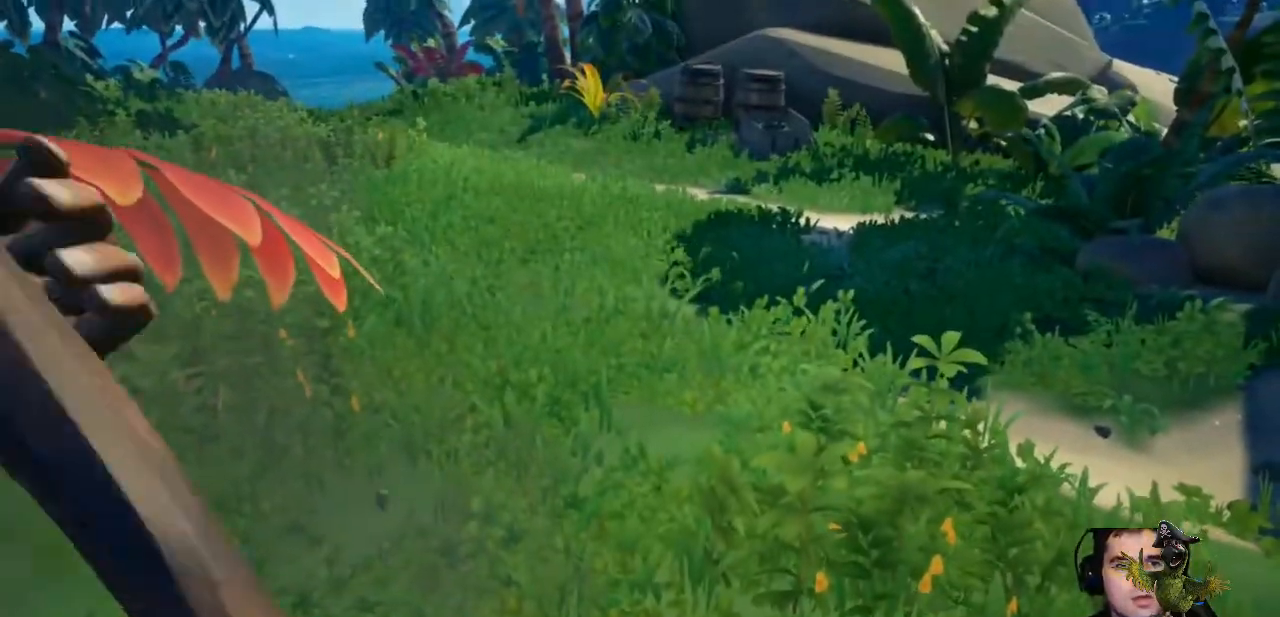
{"buttons": [], "left_stick": "up", "right_stick": "down-right", "events": [[300, "left_stick", "up"], [400, "right_stick", "down-right"]]}